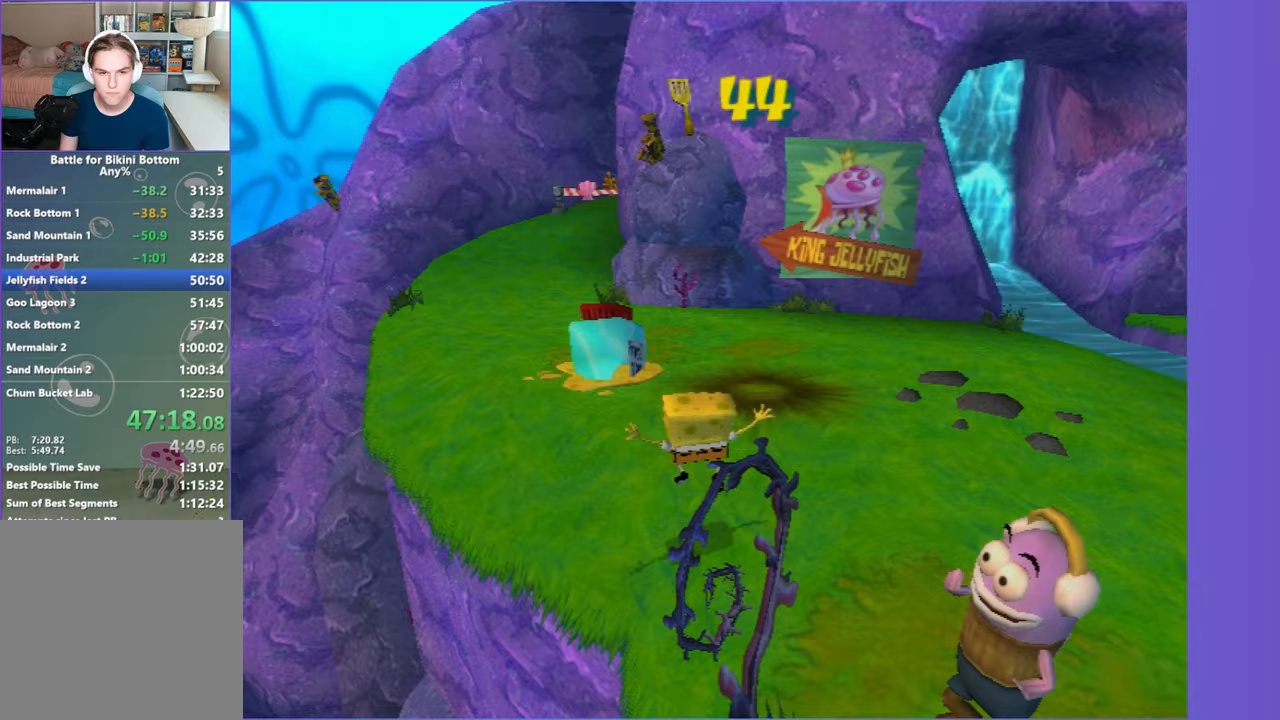
Gameplay with a controller (Xbox layout); each line is a JSON object with the inputs held at the frame after it. "events" lists button and stick changes between this image and that frame as [ms after this image, input, new state], when the widget could be followed in between. Not read: L3 R3 START.
{"buttons": [], "left_stick": "up", "right_stick": "center", "events": [[283, "A", "down"], [367, "left_stick", "up"], [467, "A", "up"]]}
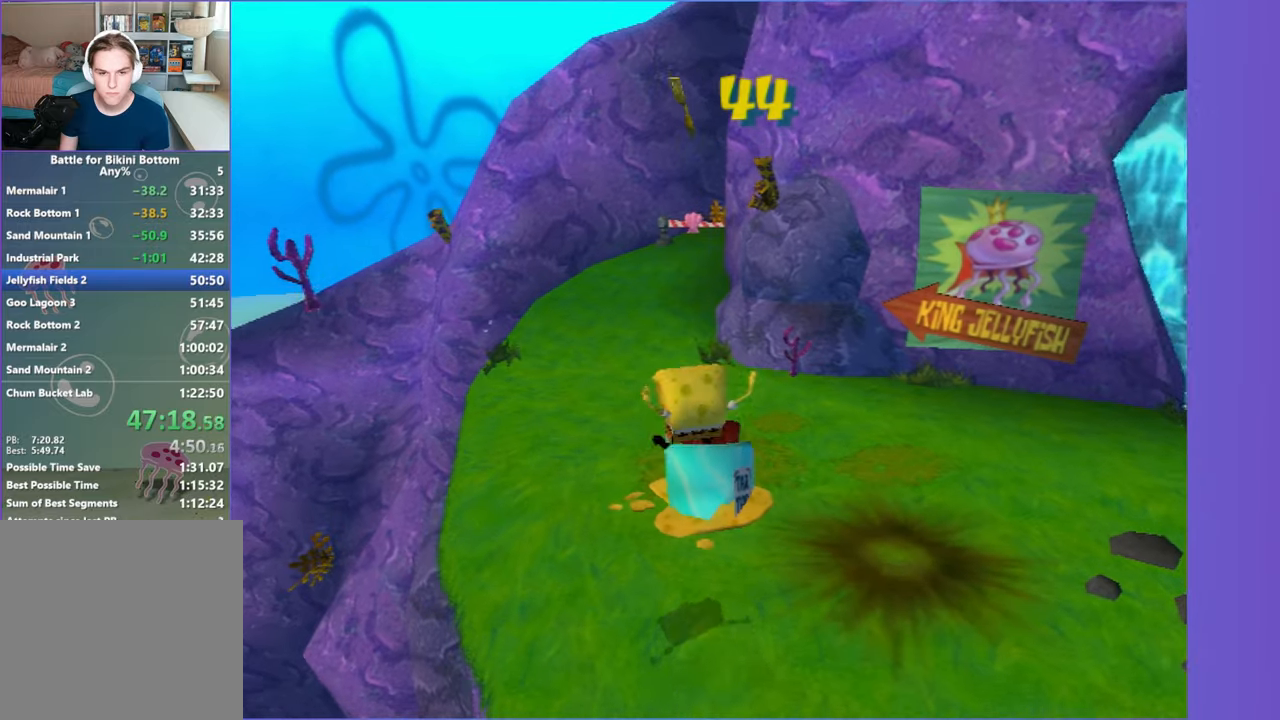
{"buttons": [], "left_stick": "up", "right_stick": "center", "events": []}
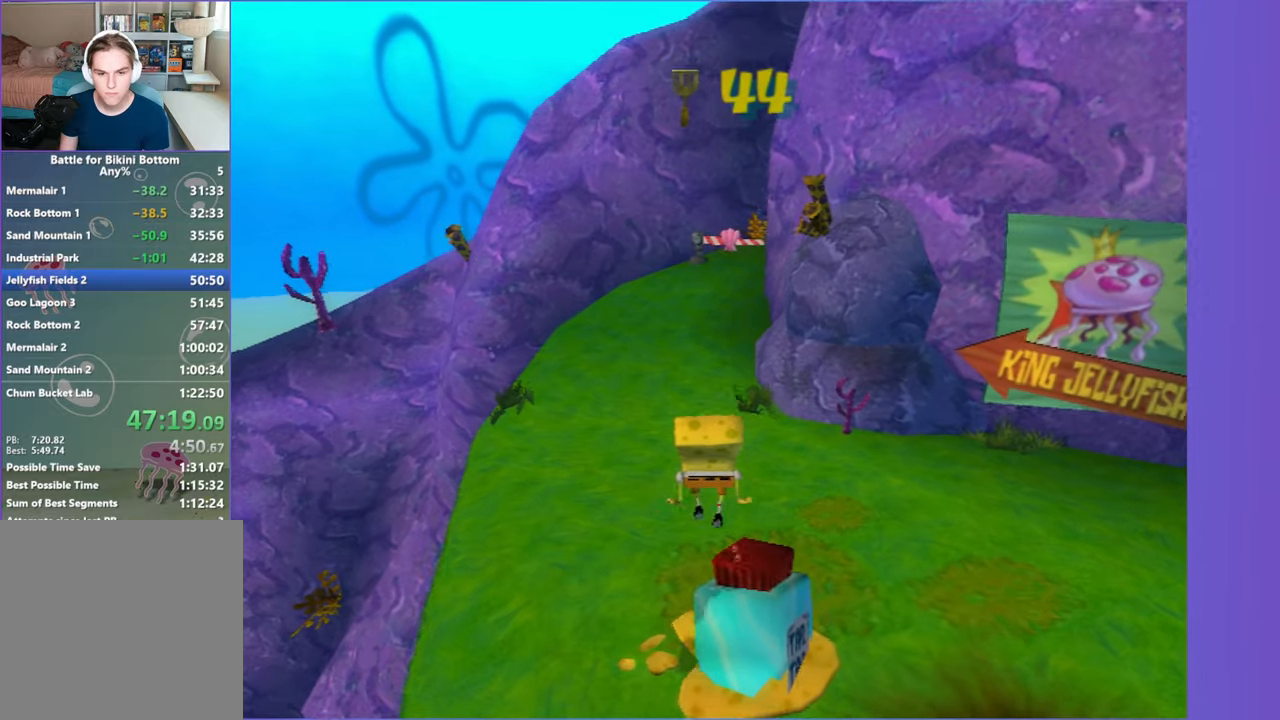
{"buttons": [], "left_stick": "up", "right_stick": "center", "events": [[150, "A", "down"], [200, "A", "up"]]}
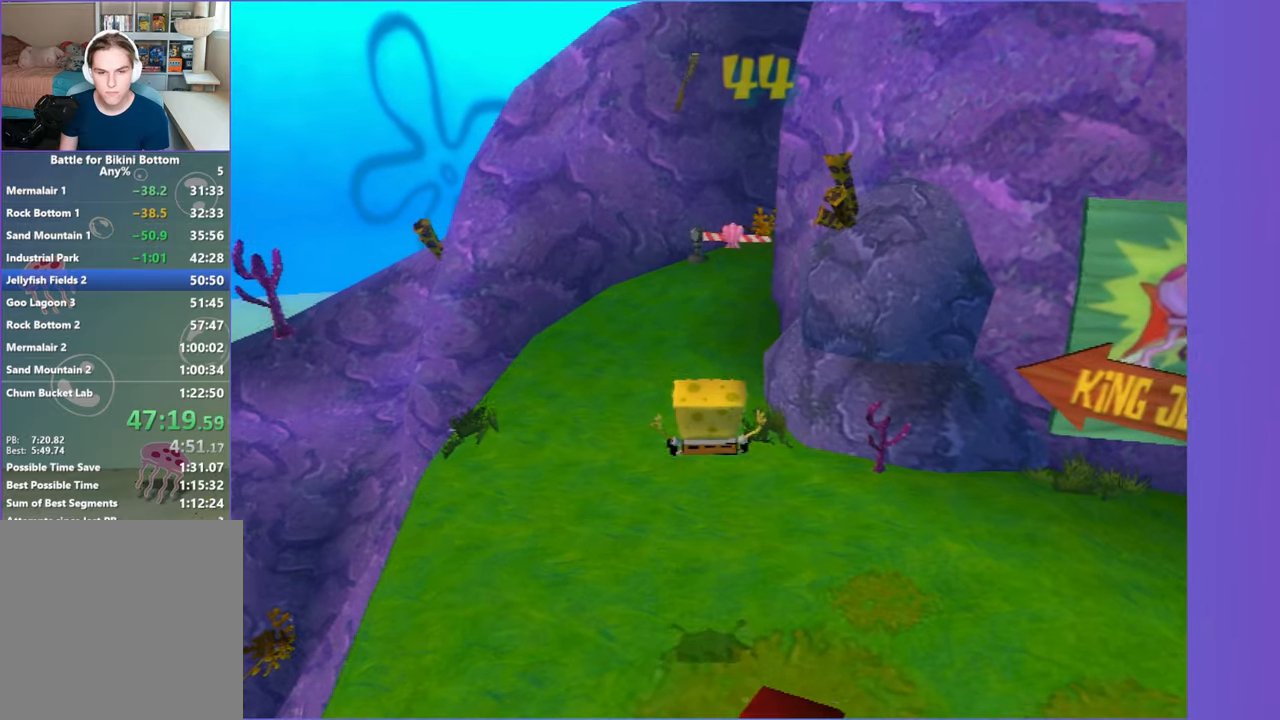
{"buttons": [], "left_stick": "up", "right_stick": "center", "events": []}
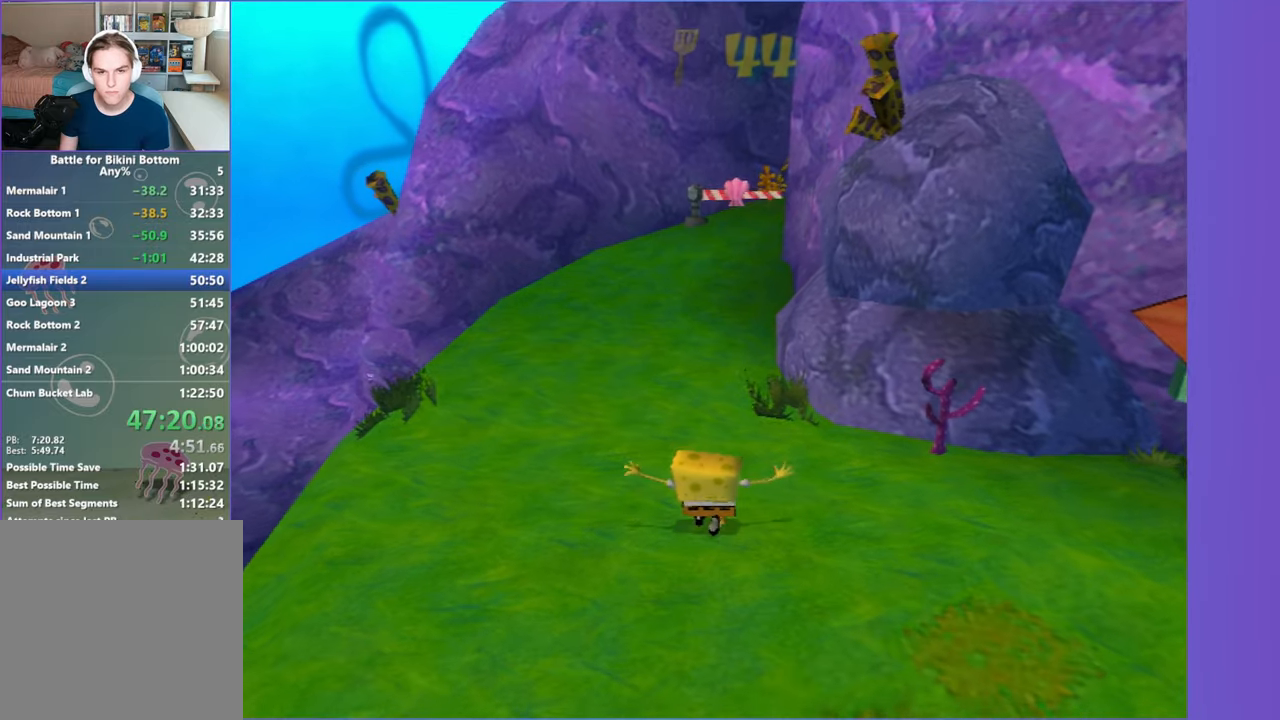
{"buttons": [], "left_stick": "up", "right_stick": "center", "events": []}
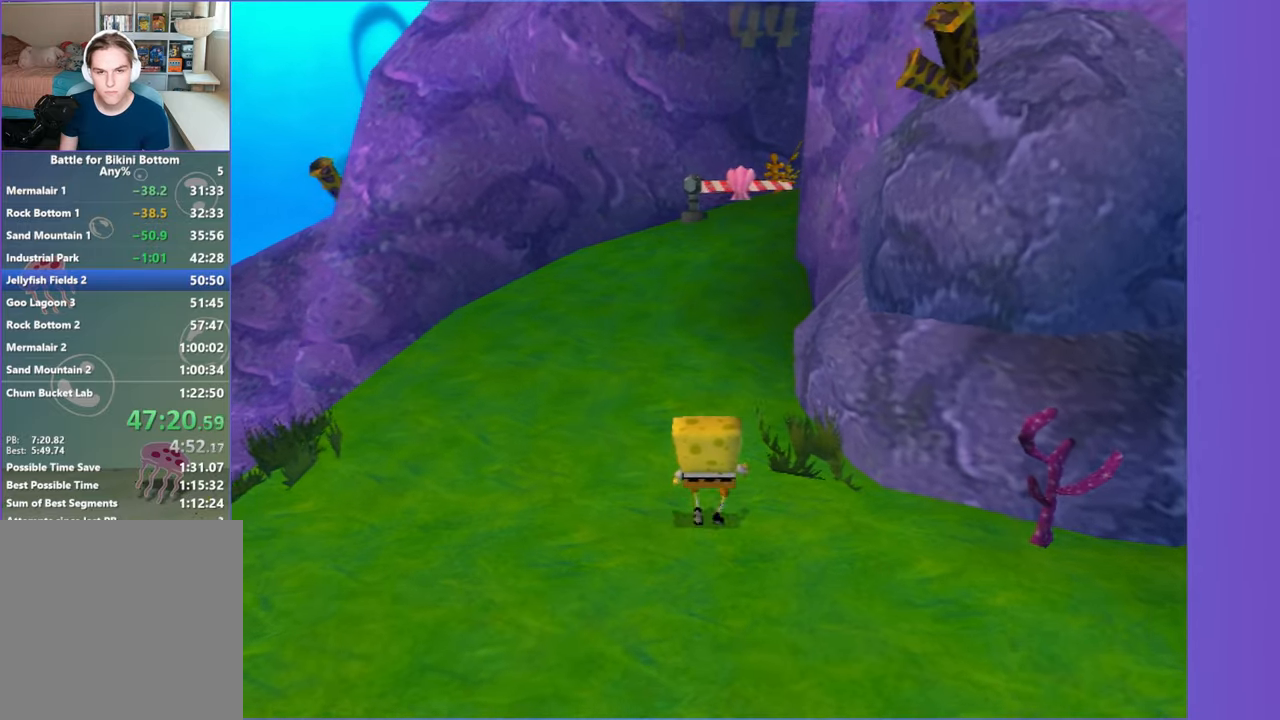
{"buttons": [], "left_stick": "up", "right_stick": "center", "events": []}
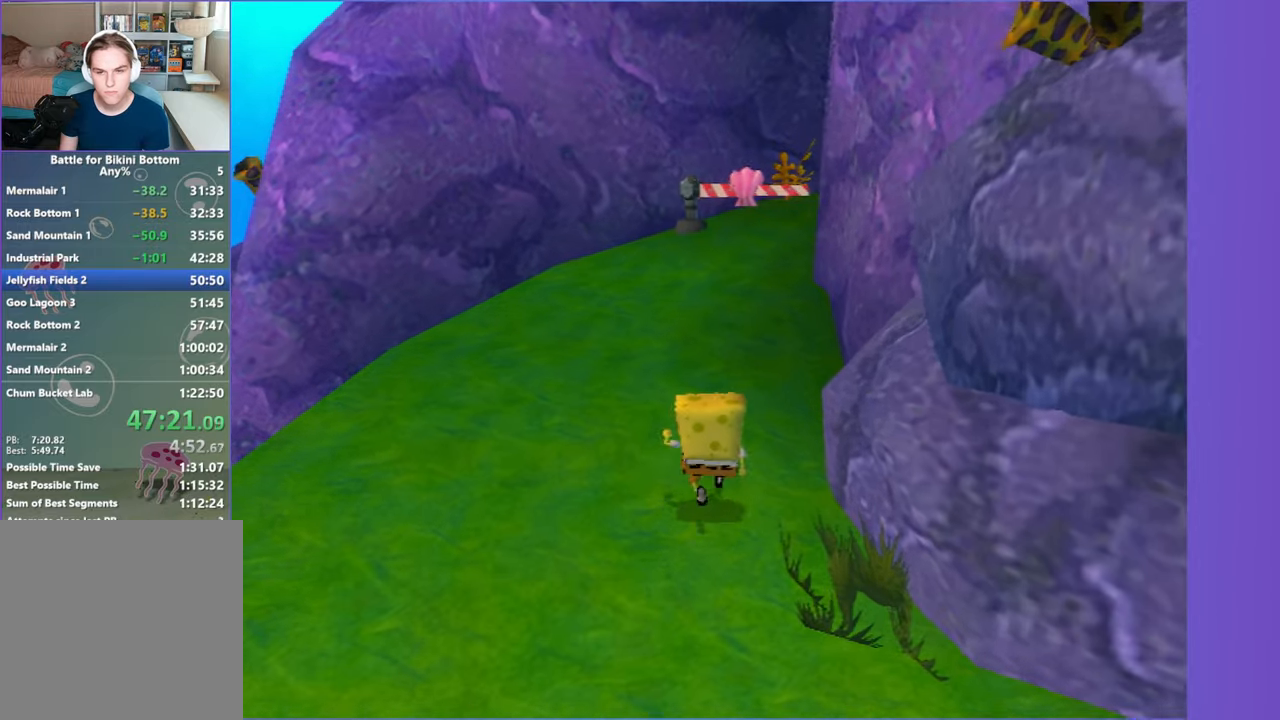
{"buttons": [], "left_stick": "up", "right_stick": "center", "events": []}
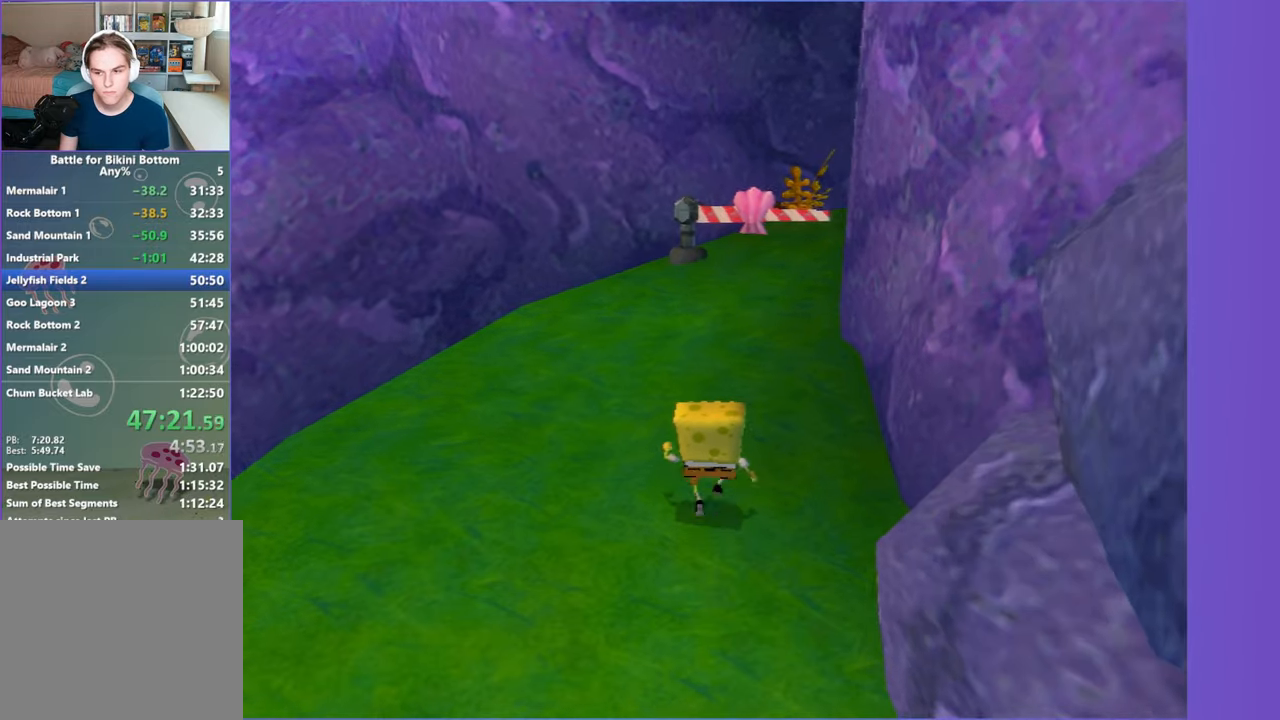
{"buttons": [], "left_stick": "up", "right_stick": "center", "events": [[233, "B", "down"], [300, "B", "up"], [300, "R2", "down"], [383, "R2", "up"]]}
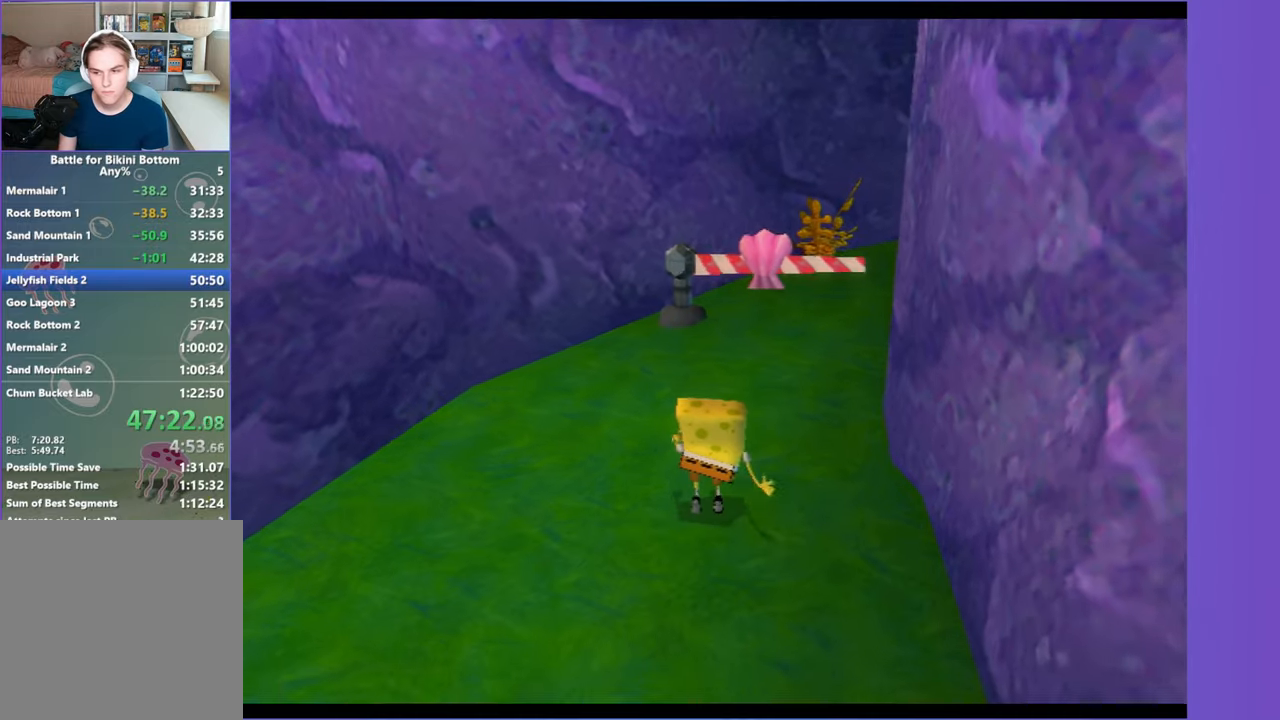
{"buttons": [], "left_stick": "center", "right_stick": "center", "events": [[67, "R2", "down"], [117, "R2", "up"], [167, "left_stick", "center"]]}
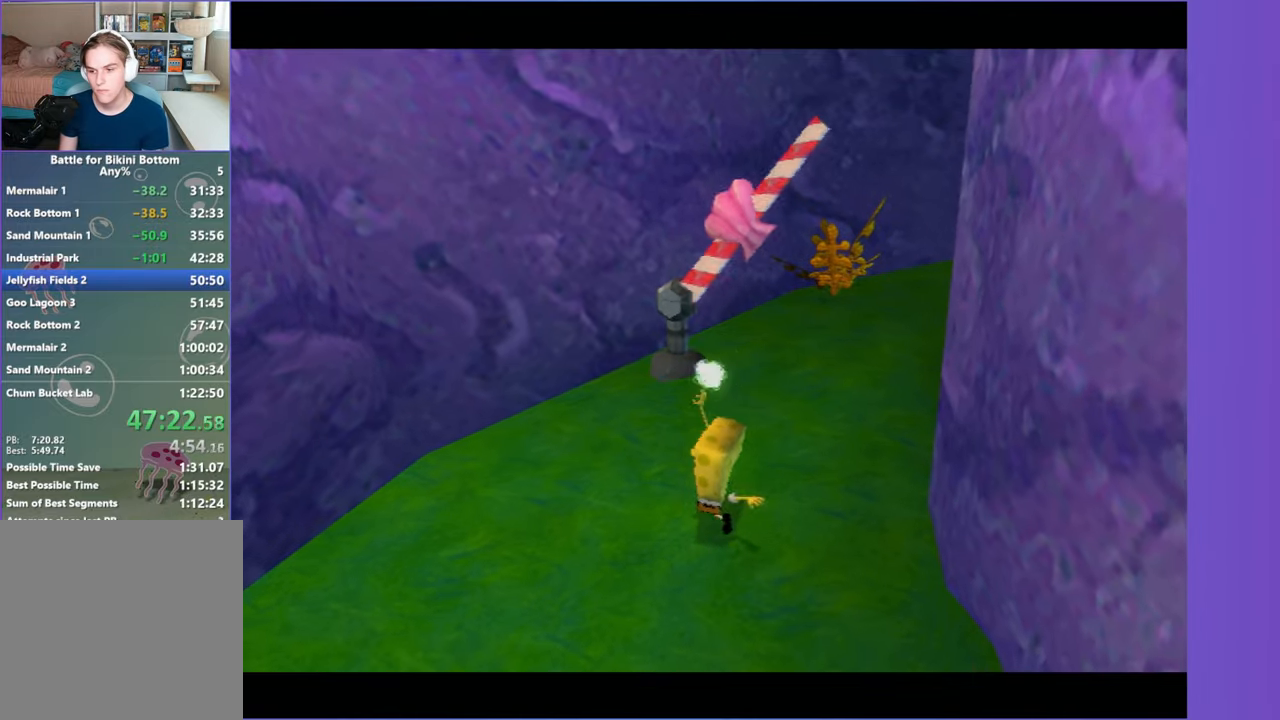
{"buttons": [], "left_stick": "center", "right_stick": "center", "events": []}
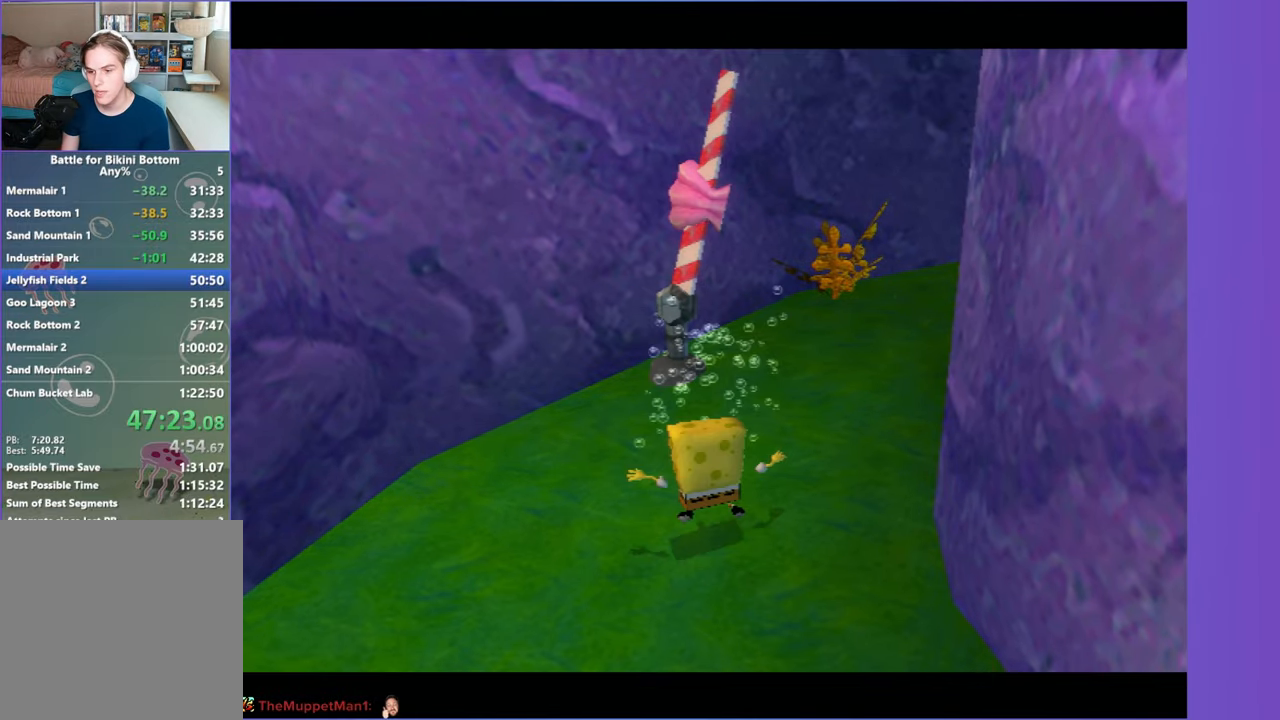
{"buttons": [], "left_stick": "center", "right_stick": "center", "events": []}
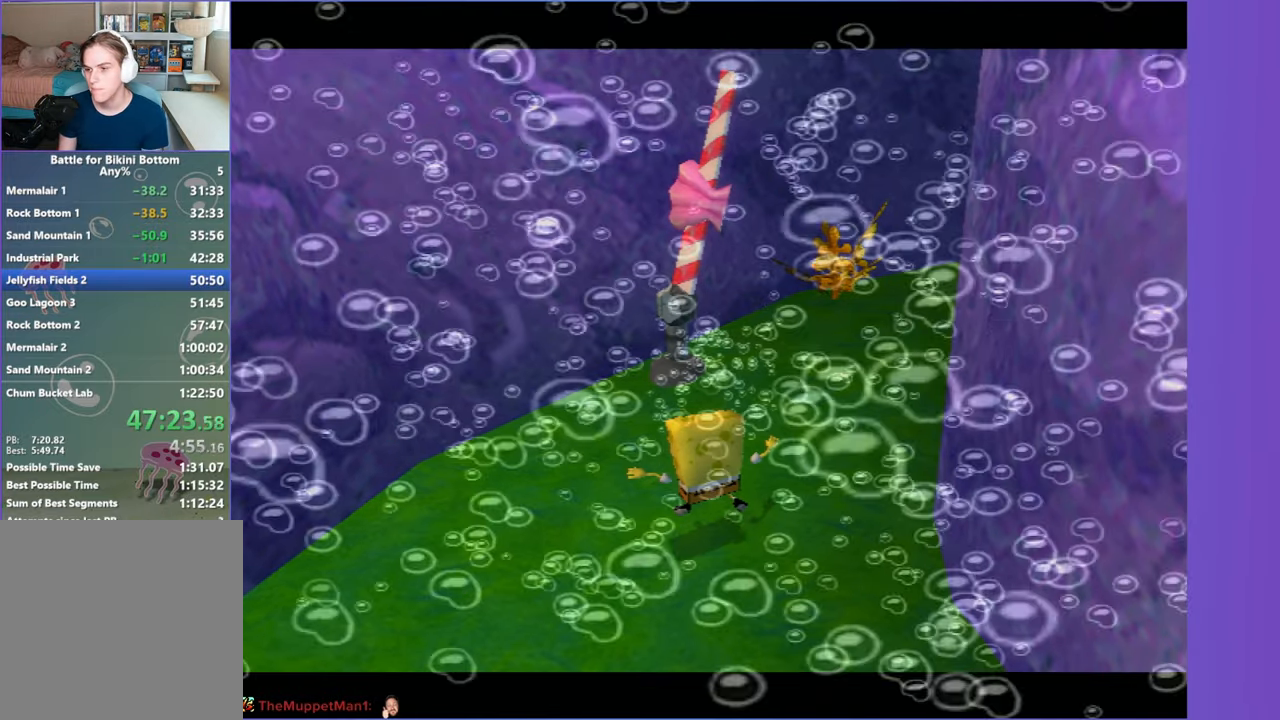
{"buttons": [], "left_stick": "center", "right_stick": "center", "events": []}
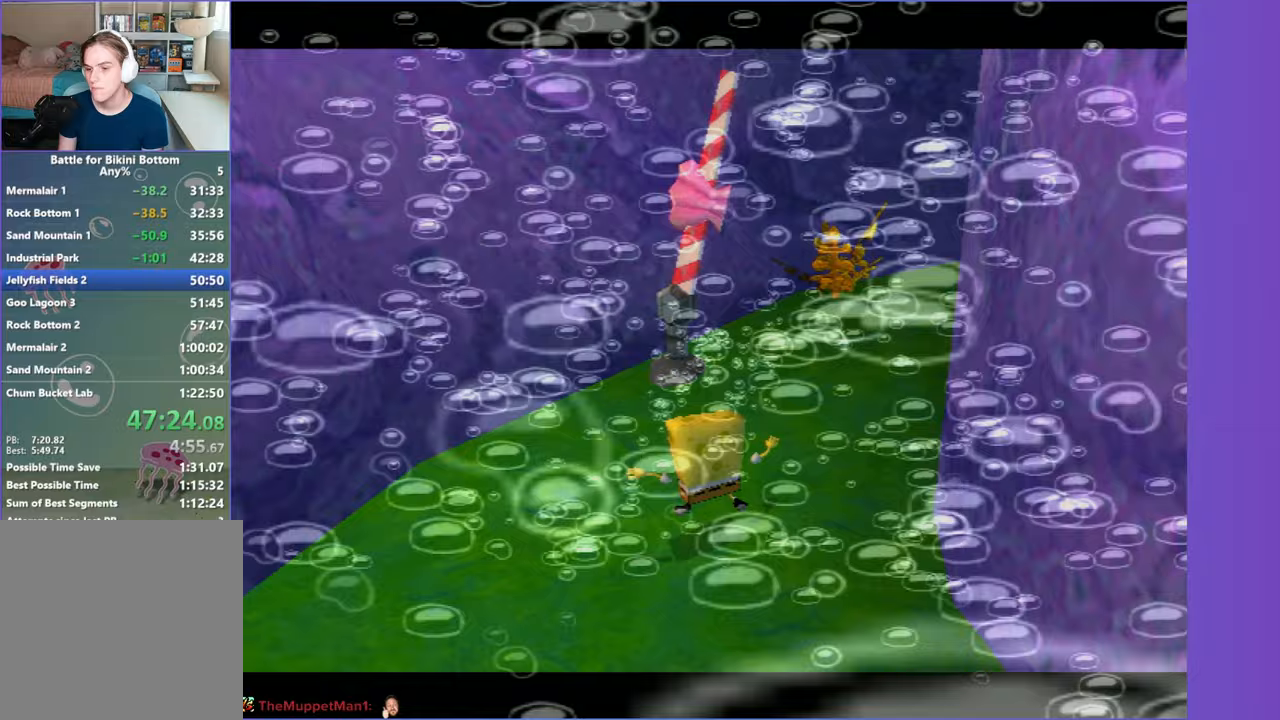
{"buttons": [], "left_stick": "center", "right_stick": "center", "events": []}
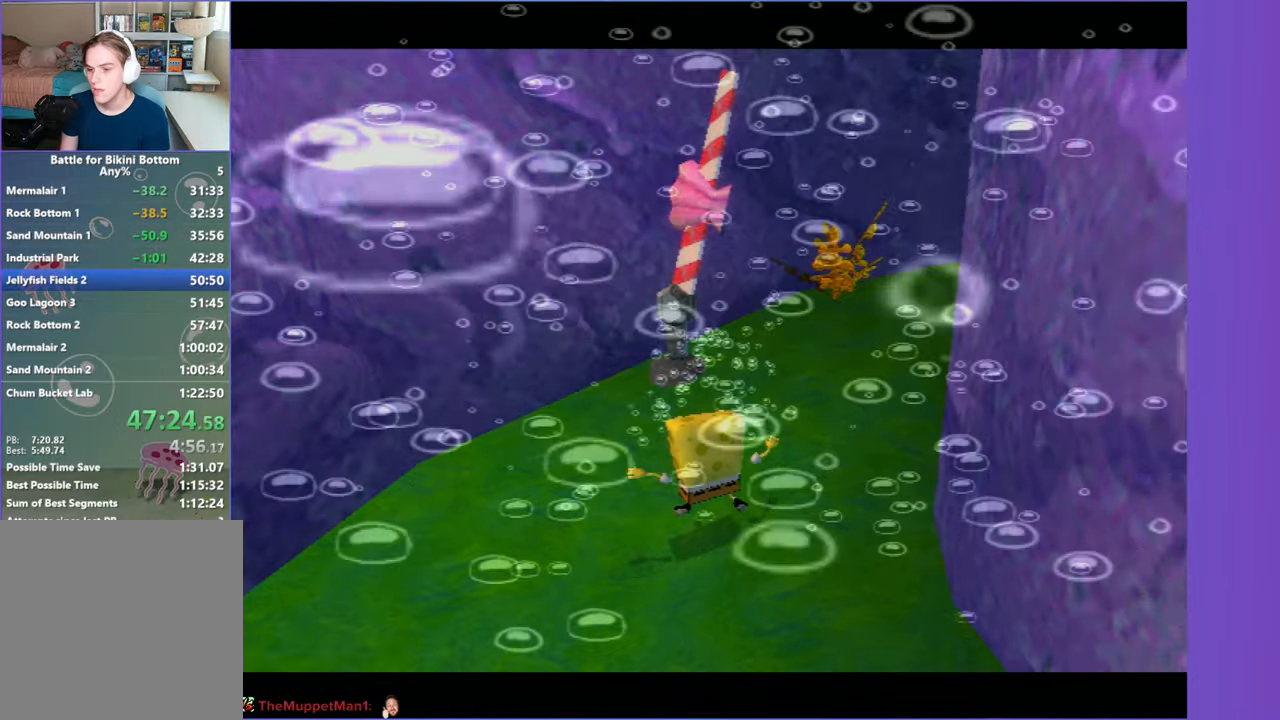
{"buttons": [], "left_stick": "up", "right_stick": "center", "events": [[183, "left_stick", "up"]]}
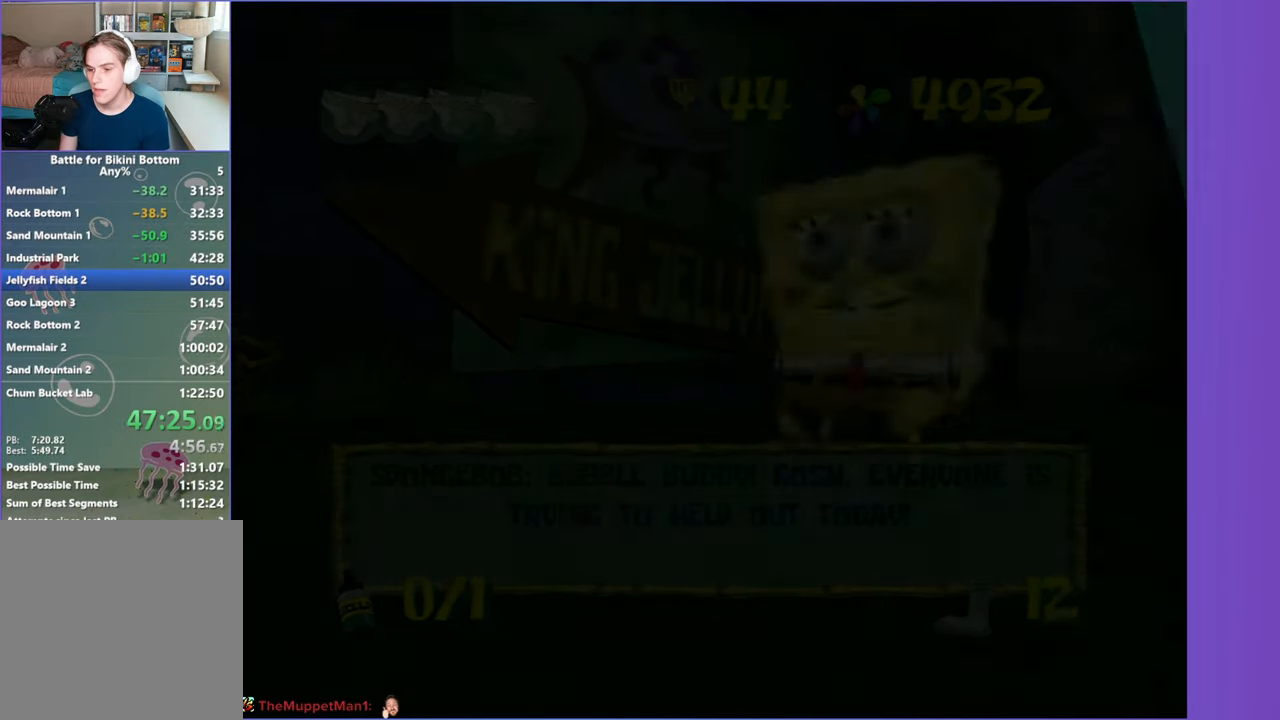
{"buttons": [], "left_stick": "up-left", "right_stick": "center"}
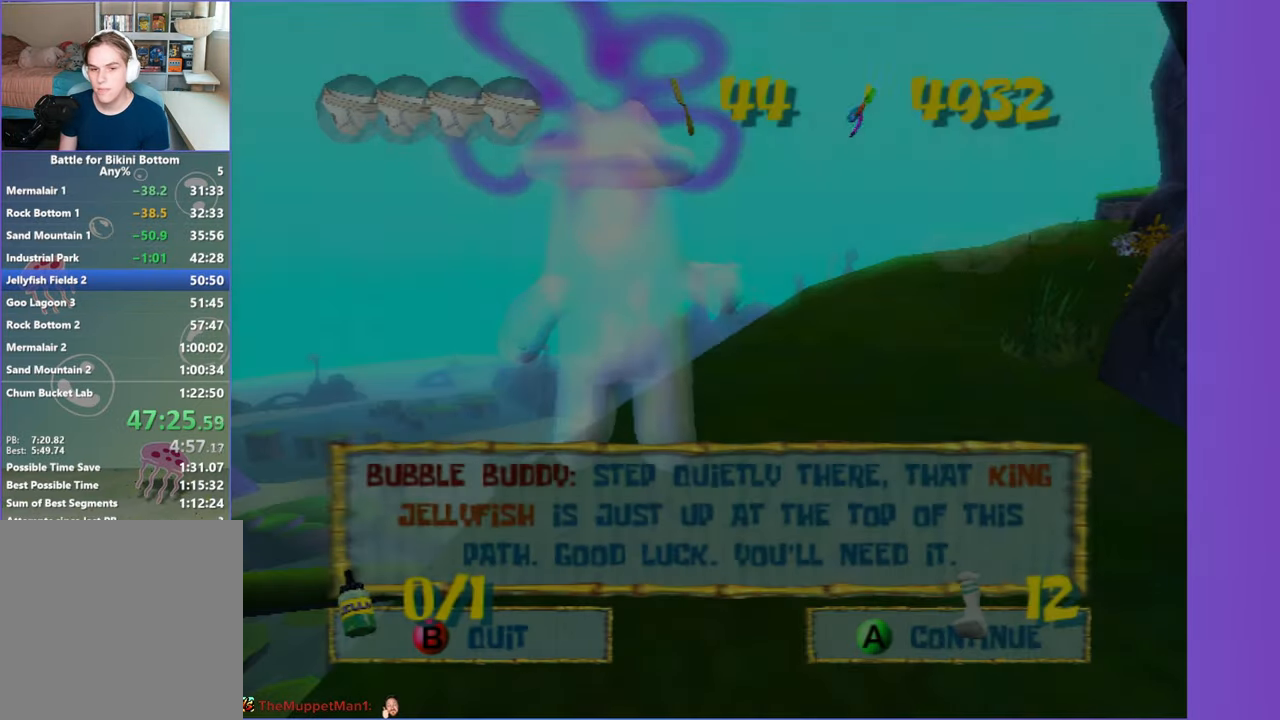
{"buttons": [], "left_stick": "up", "right_stick": "center"}
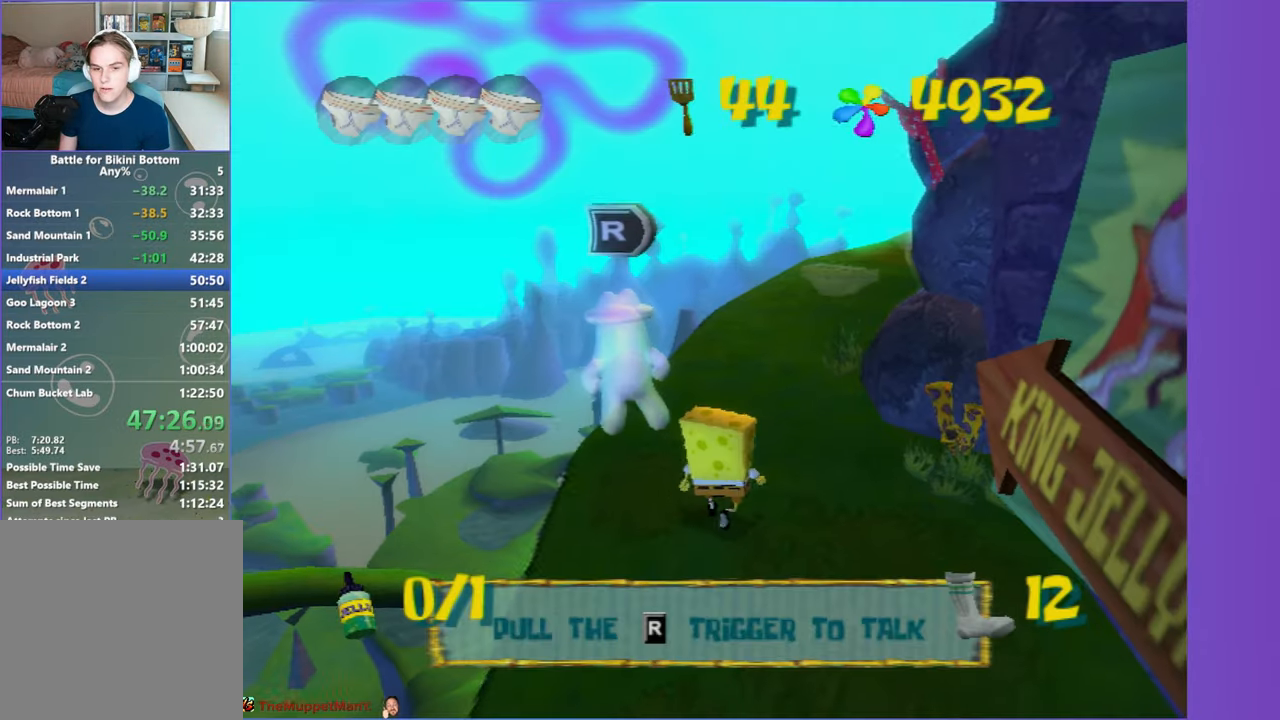
{"buttons": [], "left_stick": "up", "right_stick": "center", "events": [[250, "A", "down"], [333, "A", "up"]]}
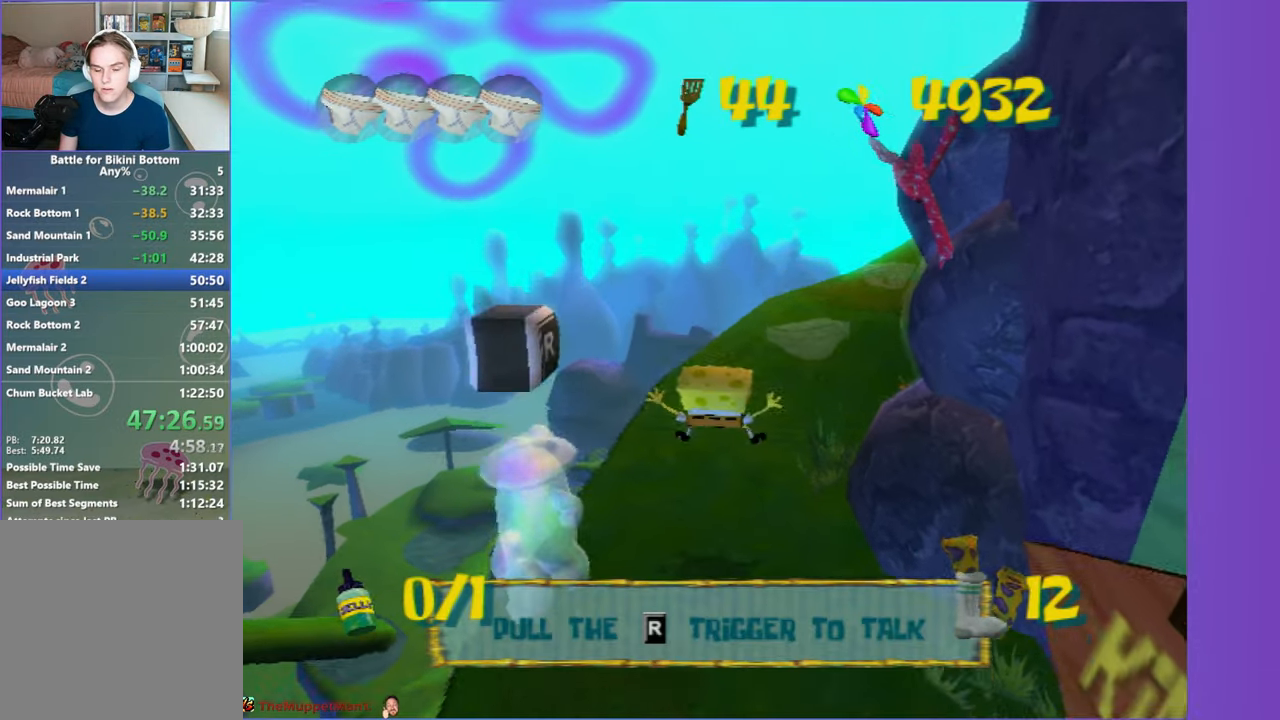
{"buttons": [], "left_stick": "up", "right_stick": "center", "events": [[133, "right_stick", "left"], [250, "right_stick", "center"]]}
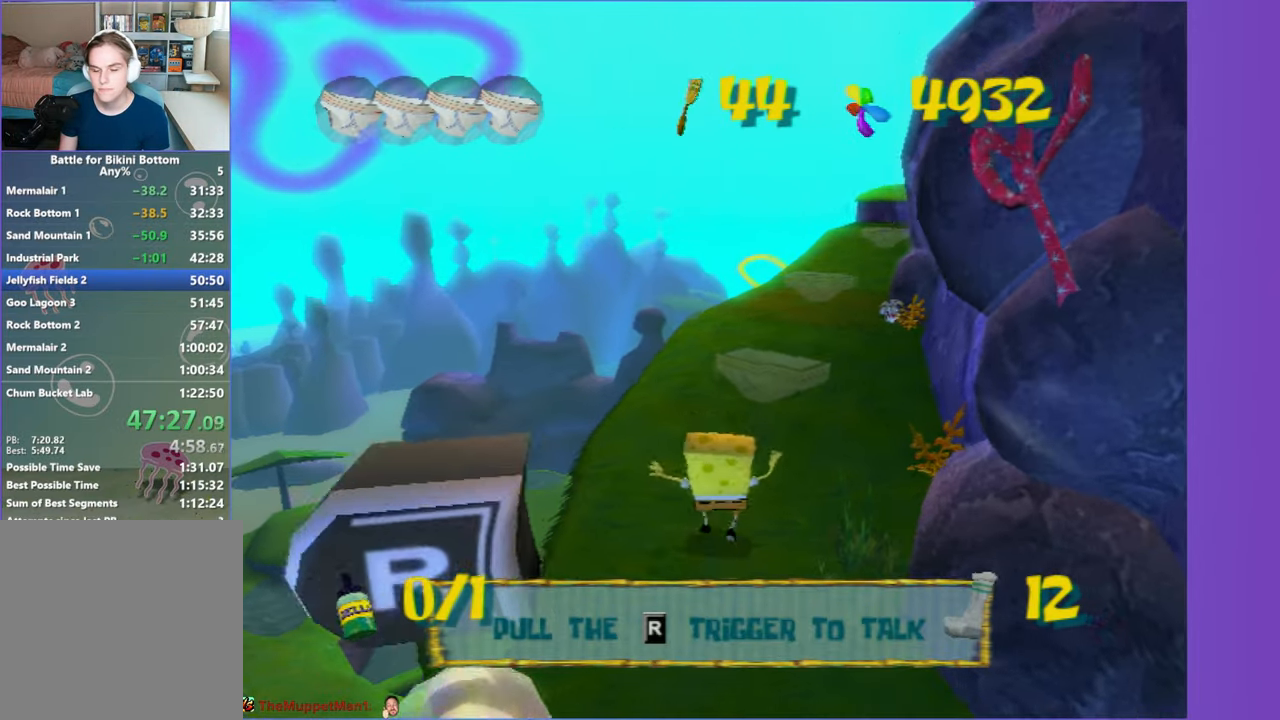
{"buttons": [], "left_stick": "up", "right_stick": "center", "events": [[250, "A", "down"], [317, "A", "up"]]}
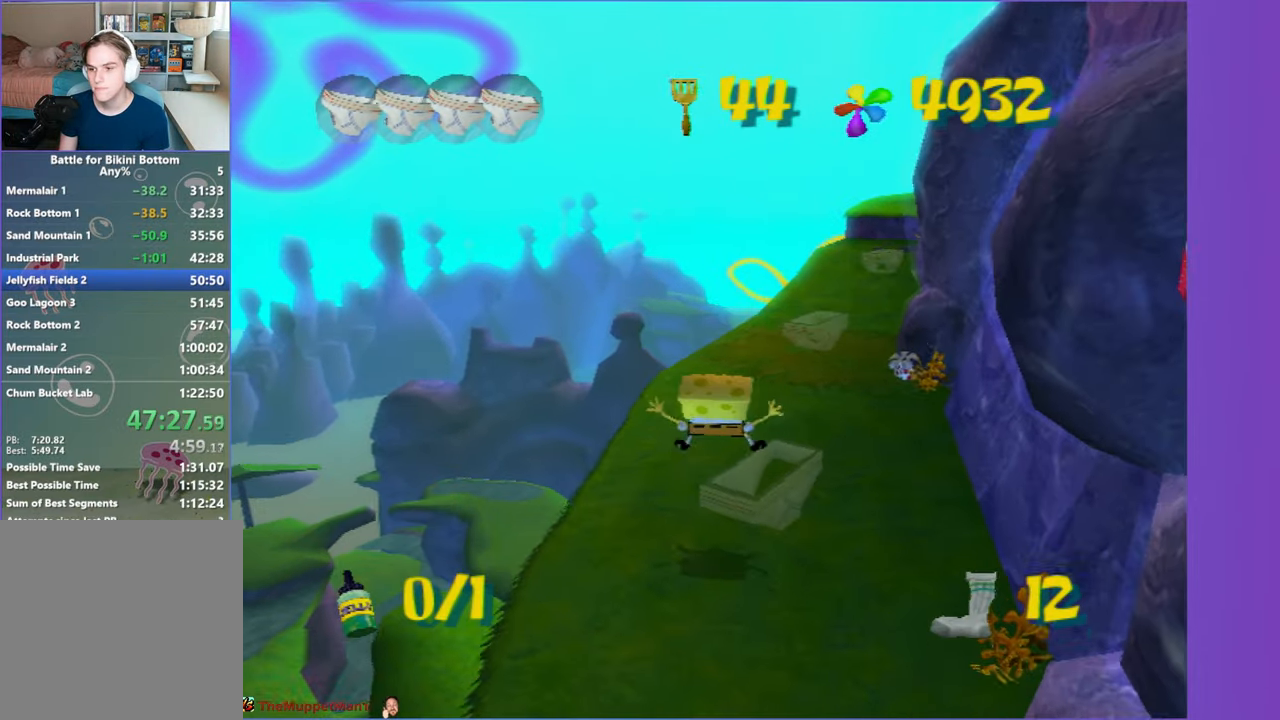
{"buttons": [], "left_stick": "up", "right_stick": "center", "events": []}
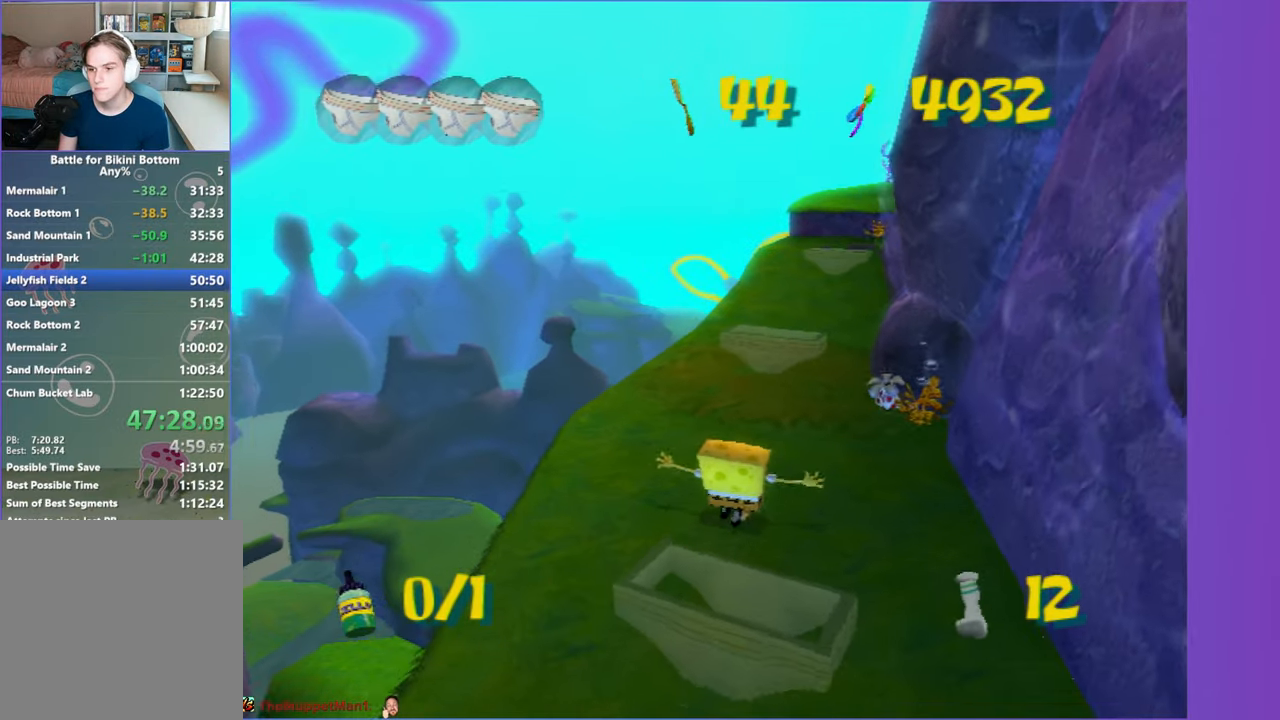
{"buttons": [], "left_stick": "up", "right_stick": "left", "events": [[483, "right_stick", "left"]]}
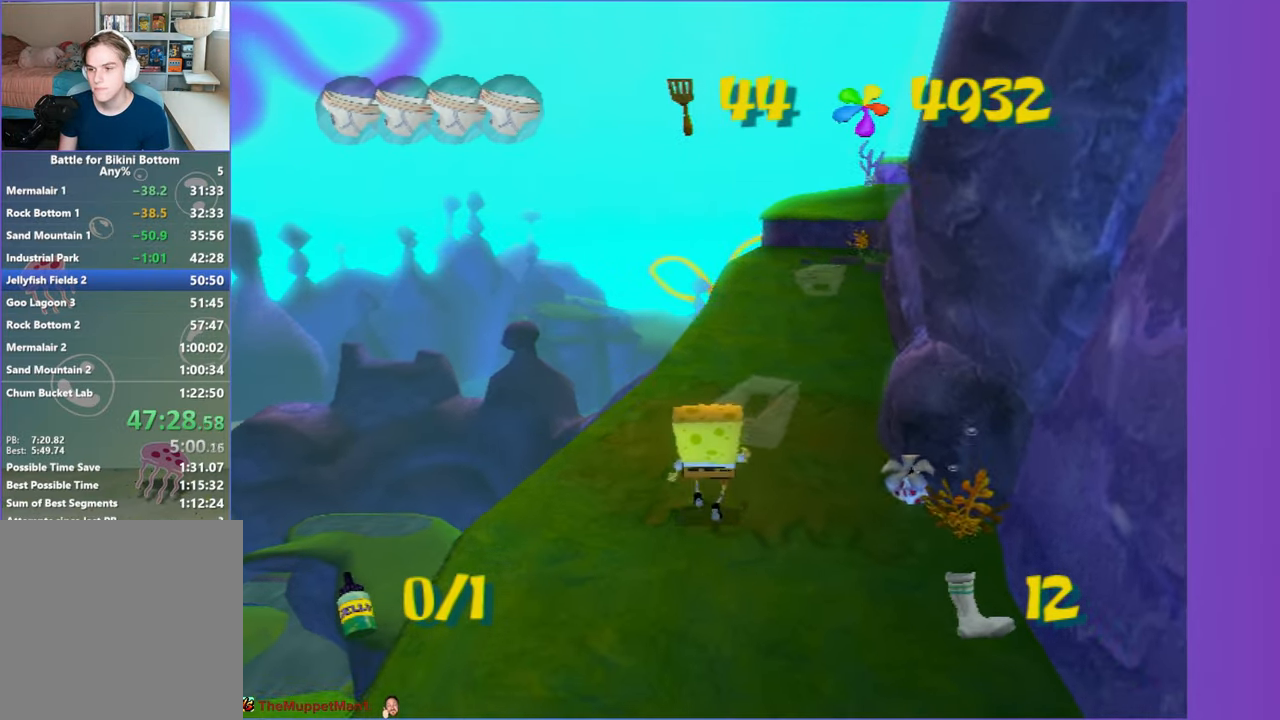
{"buttons": [], "left_stick": "up", "right_stick": "center", "events": [[50, "right_stick", "center"]]}
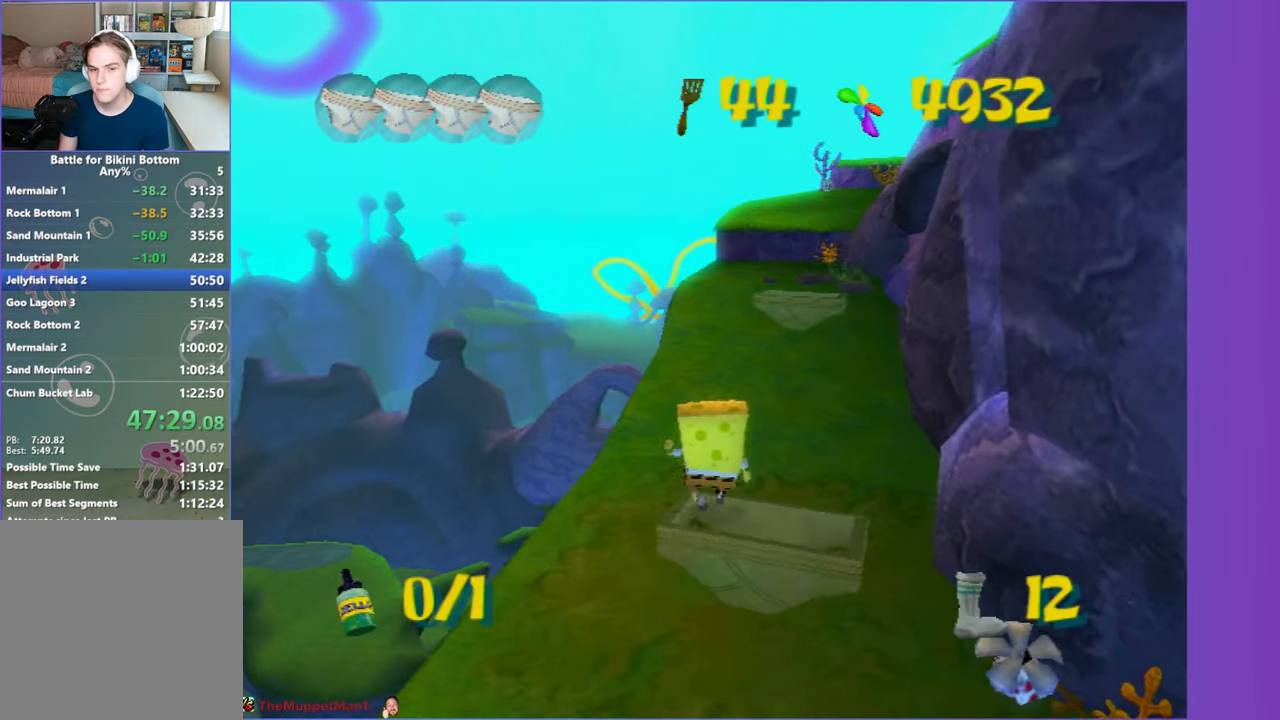
{"buttons": [], "left_stick": "up", "right_stick": "center", "events": [[17, "left_stick", "up-right"], [67, "right_stick", "left"], [133, "right_stick", "center"], [200, "left_stick", "up"]]}
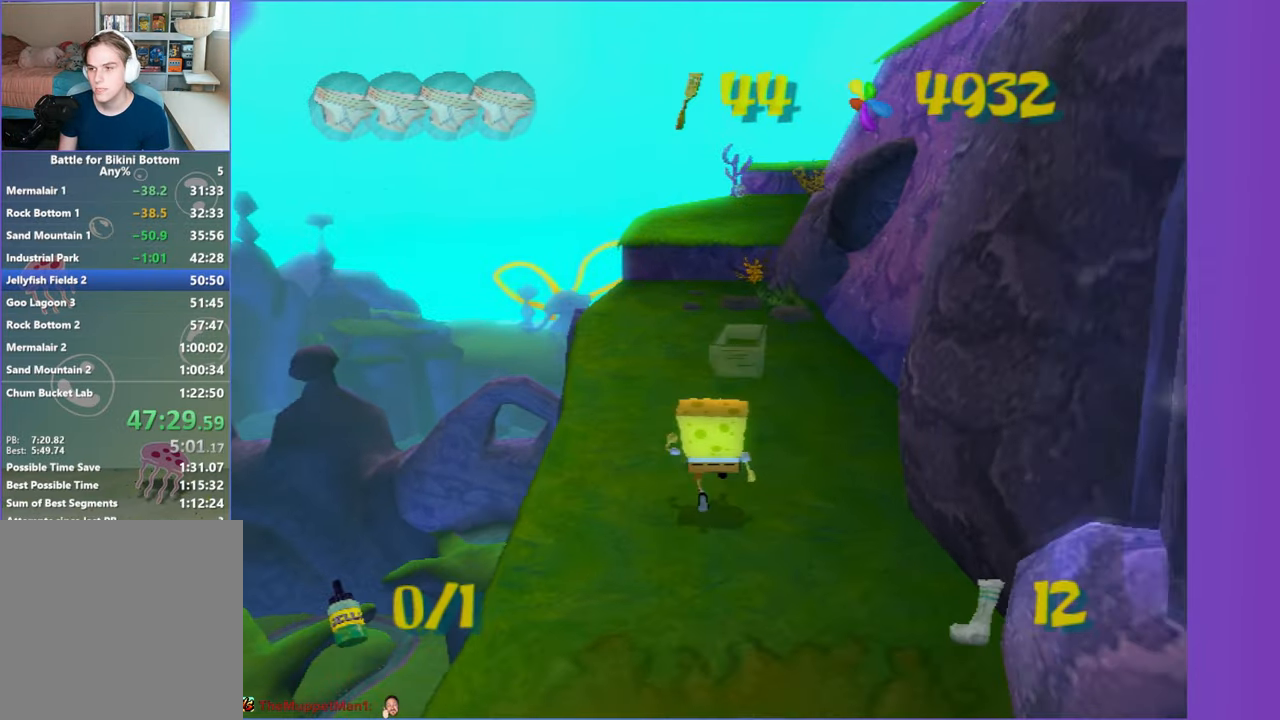
{"buttons": [], "left_stick": "up", "right_stick": "center", "events": []}
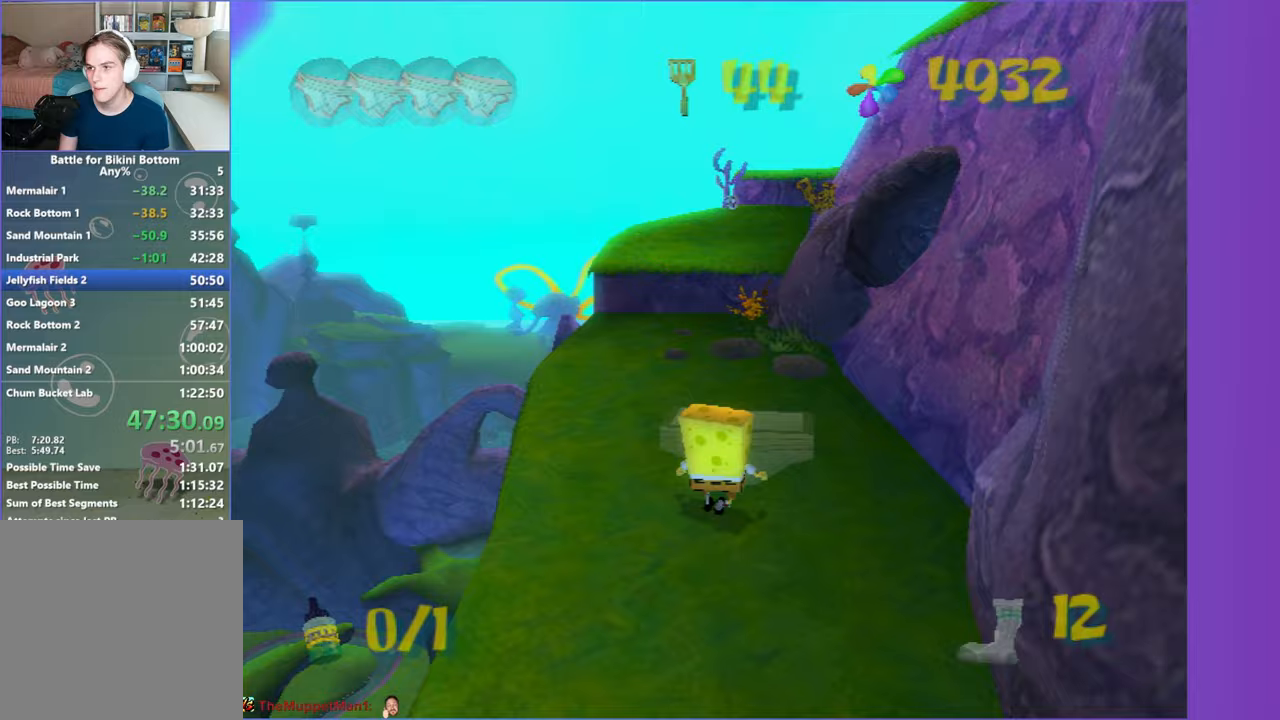
{"buttons": [], "left_stick": "up-left", "right_stick": "center", "events": [[467, "left_stick", "up-left"]]}
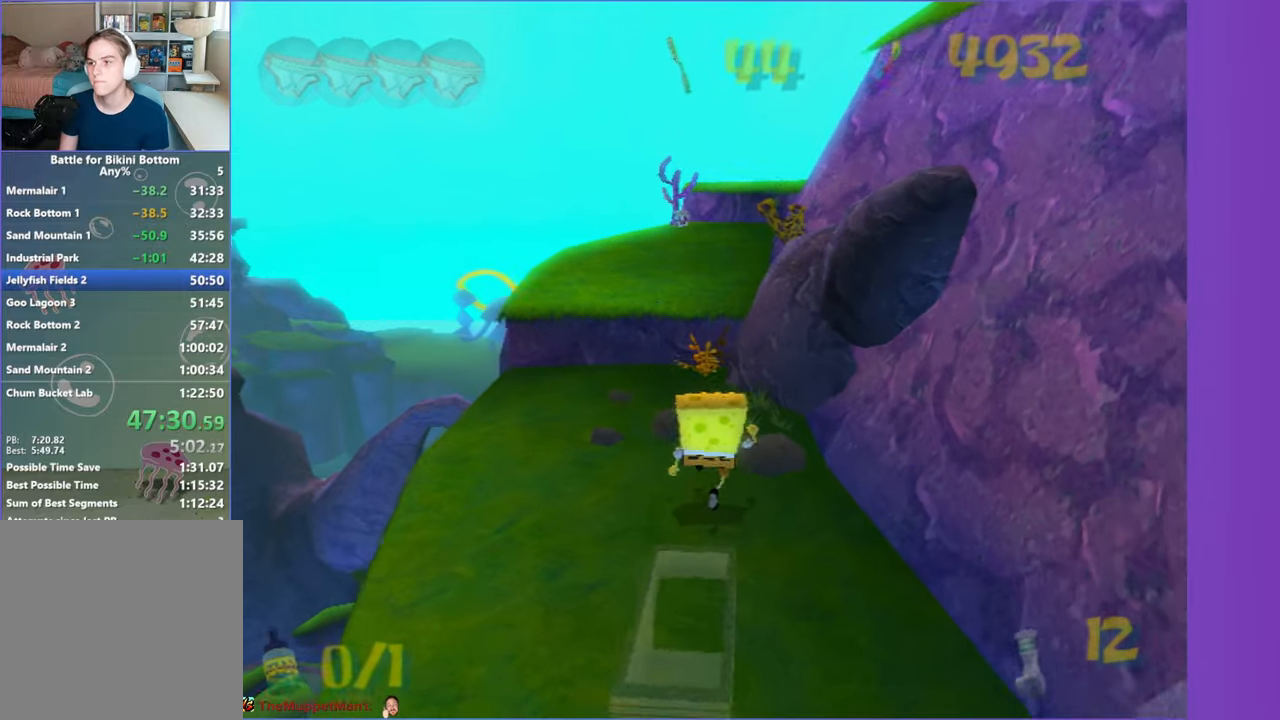
{"buttons": [], "left_stick": "up", "right_stick": "center", "events": [[100, "left_stick", "up"], [150, "A", "down"], [267, "A", "up"], [383, "A", "down"], [483, "A", "up"]]}